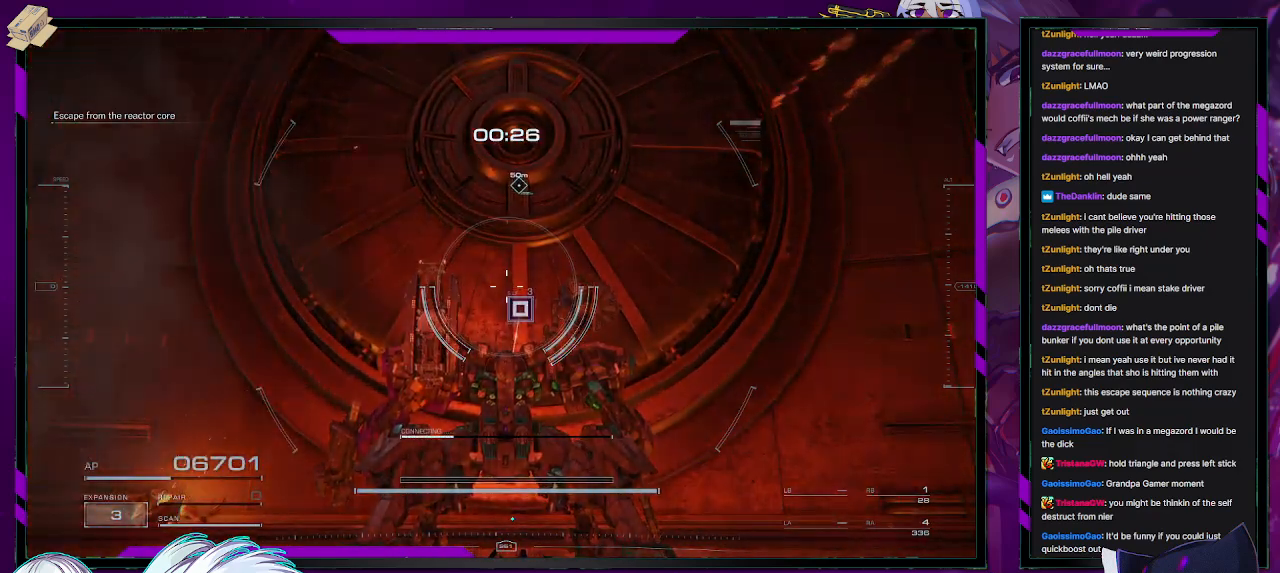
Gameplay with a controller (Xbox layout); each line is a JSON object with the inputs held at the frame after it. "events" lists button and stick changes between this image and that frame as [ms after this image, input, new state], when the widget could be followed in between.
{"buttons": [], "left_stick": "center", "right_stick": "center", "events": []}
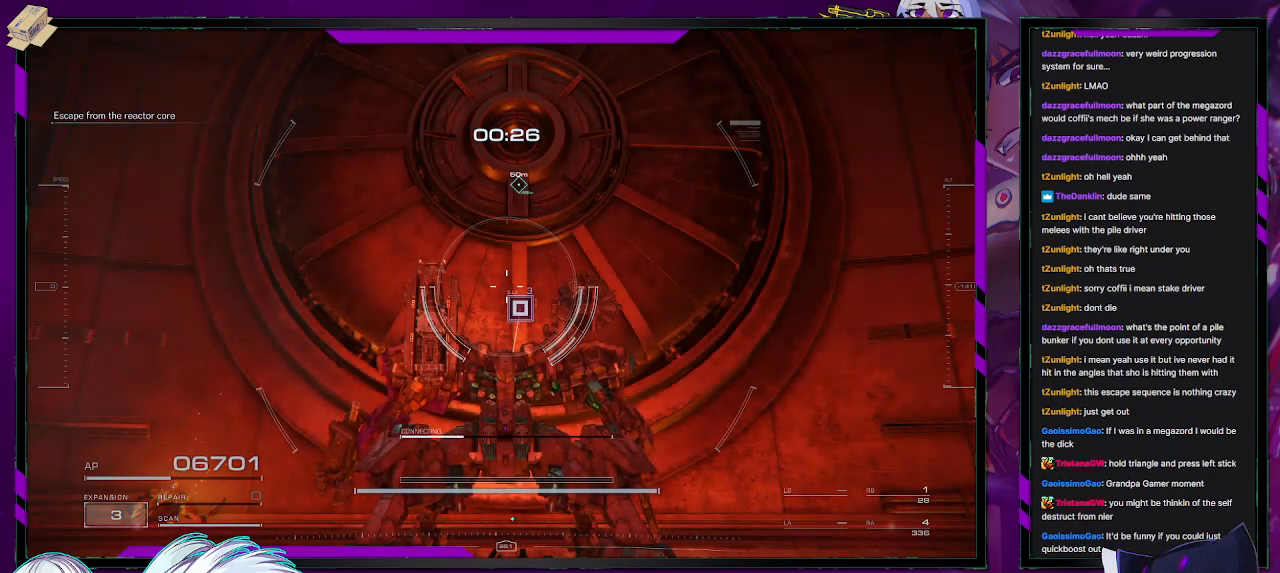
{"buttons": [], "left_stick": "center", "right_stick": "center", "events": []}
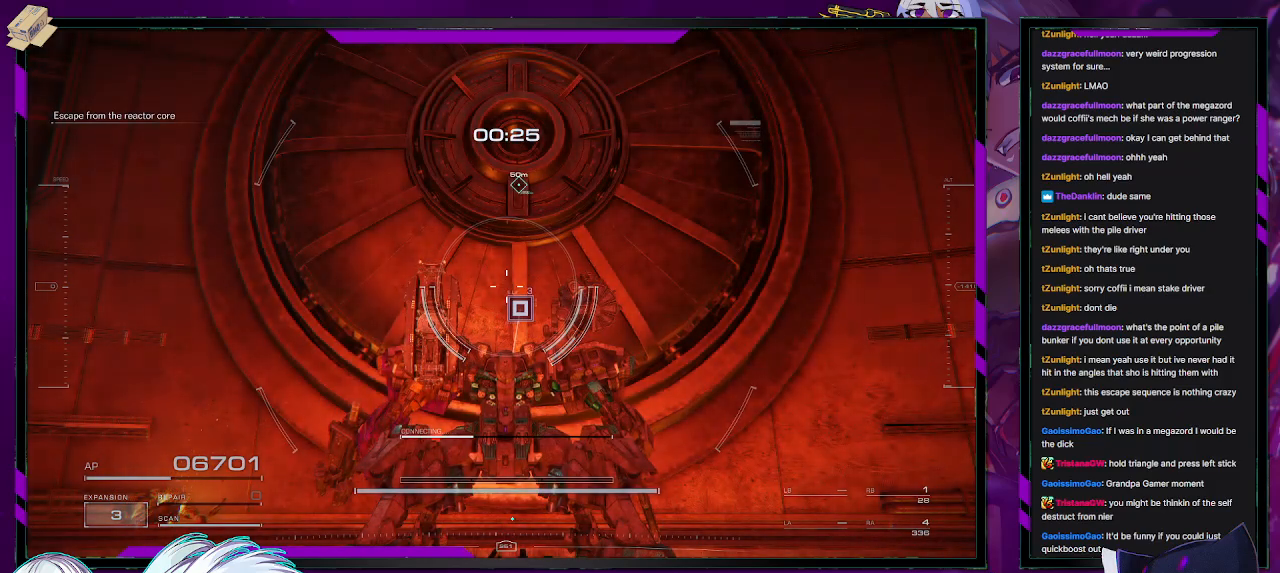
{"buttons": [], "left_stick": "center", "right_stick": "center", "events": []}
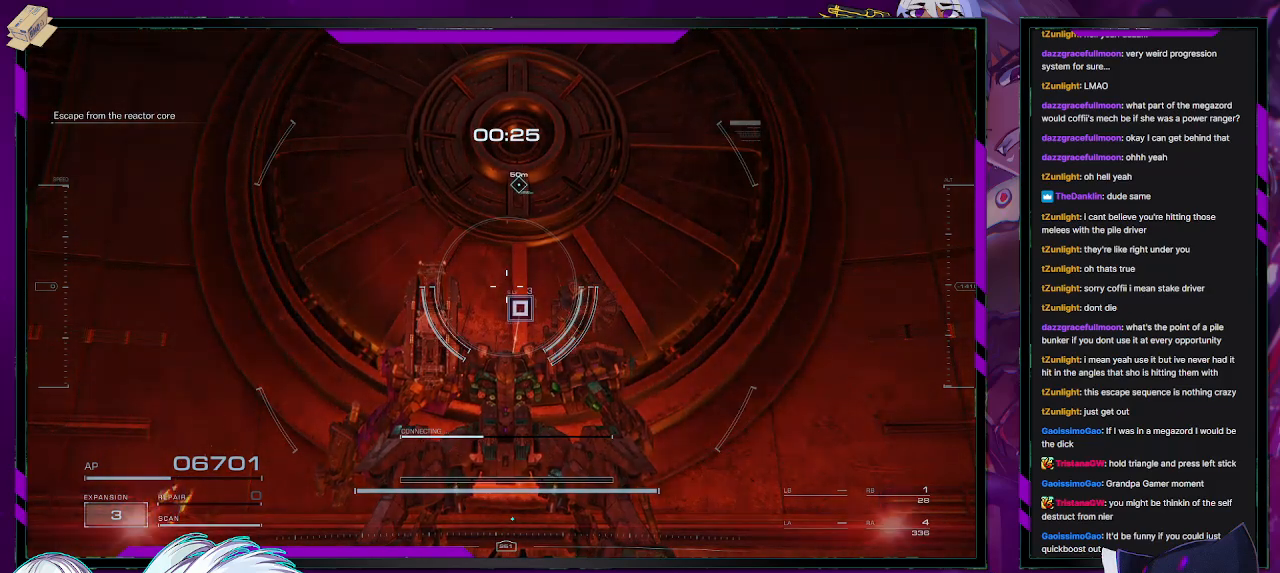
{"buttons": [], "left_stick": "center", "right_stick": "center", "events": []}
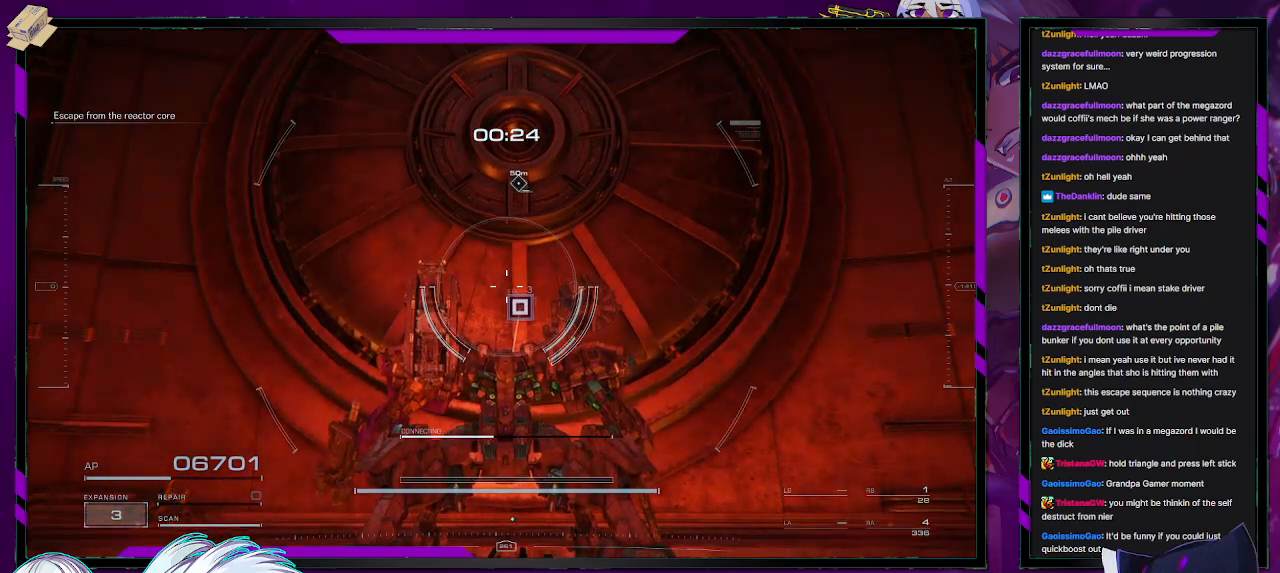
{"buttons": [], "left_stick": "center", "right_stick": "up-right", "events": [[17, "right_stick", "down-right"], [350, "right_stick", "right"], [450, "right_stick", "up-right"]]}
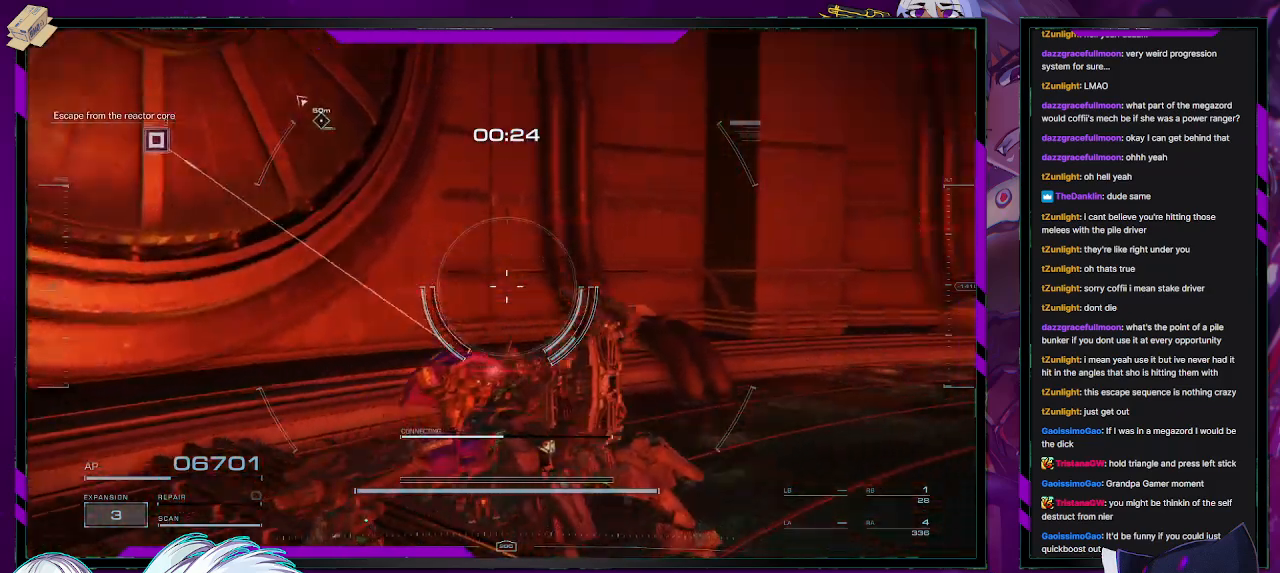
{"buttons": [], "left_stick": "center", "right_stick": "center", "events": [[50, "right_stick", "center"], [217, "right_stick", "left"], [317, "right_stick", "up-left"], [450, "right_stick", "center"]]}
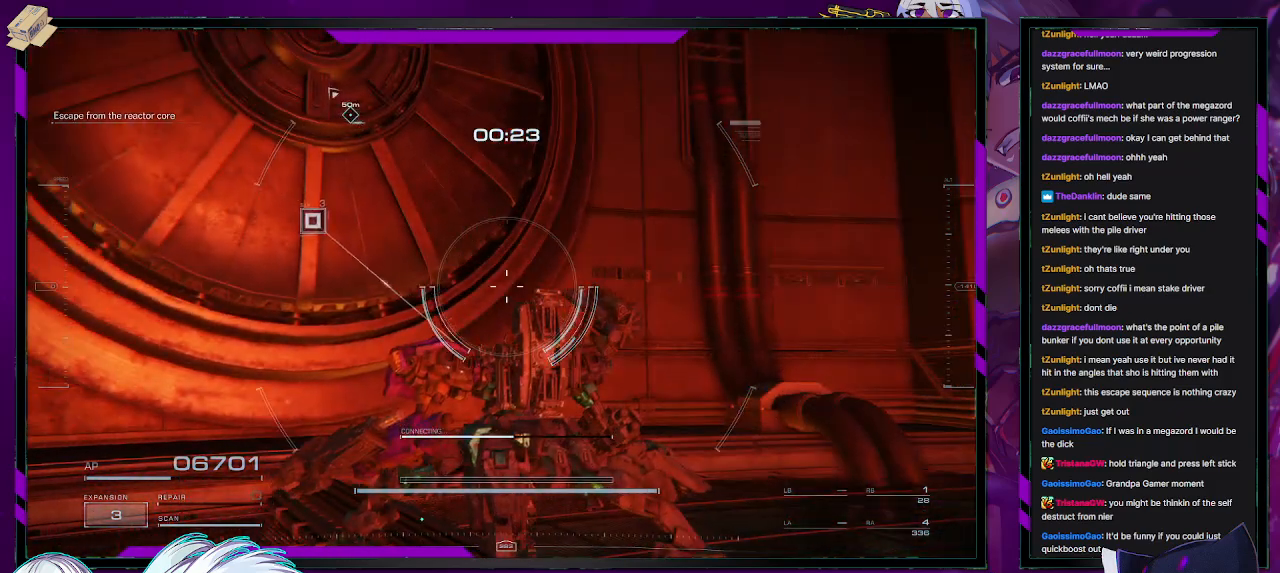
{"buttons": [], "left_stick": "center", "right_stick": "right", "events": [[183, "right_stick", "right"]]}
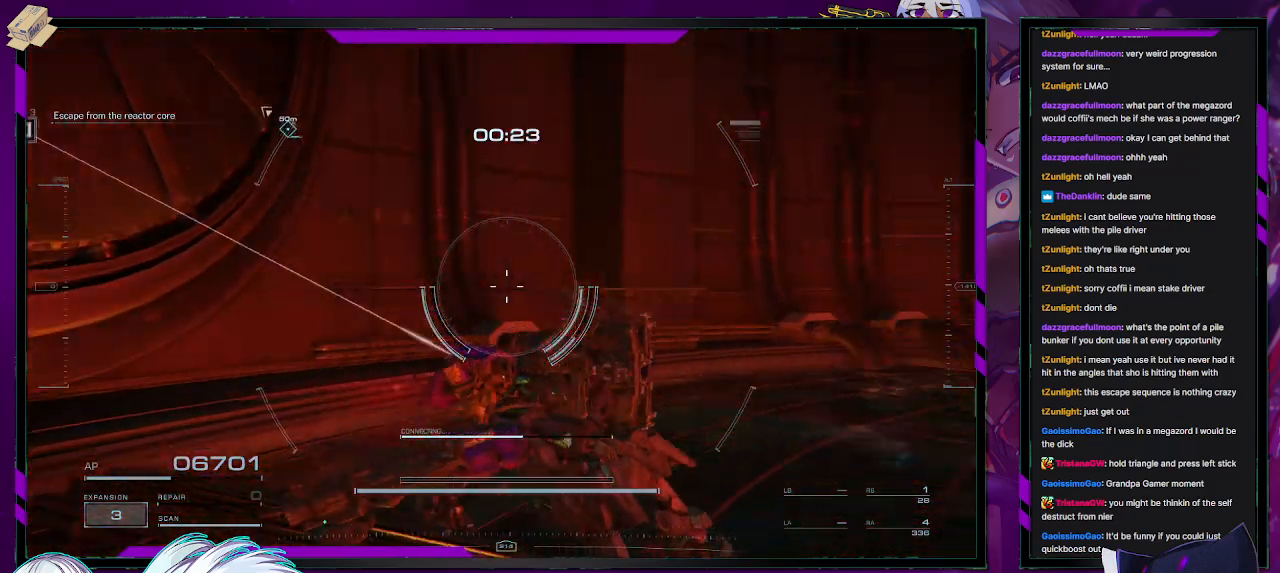
{"buttons": [], "left_stick": "center", "right_stick": "right", "events": []}
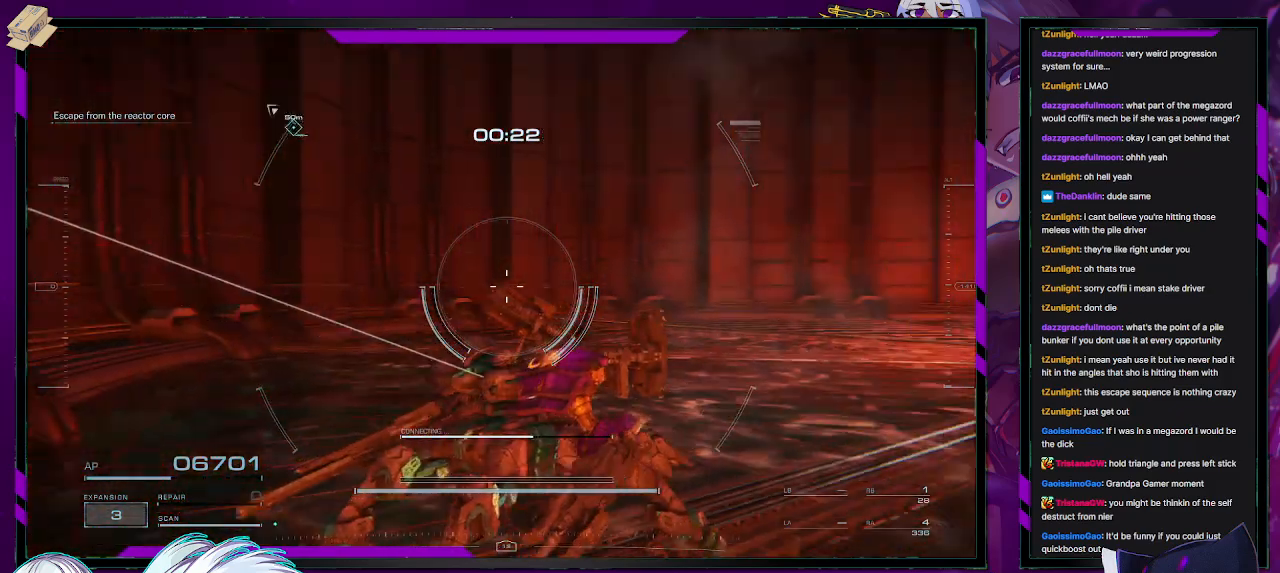
{"buttons": [], "left_stick": "center", "right_stick": "left", "events": [[317, "right_stick", "center"], [417, "right_stick", "left"]]}
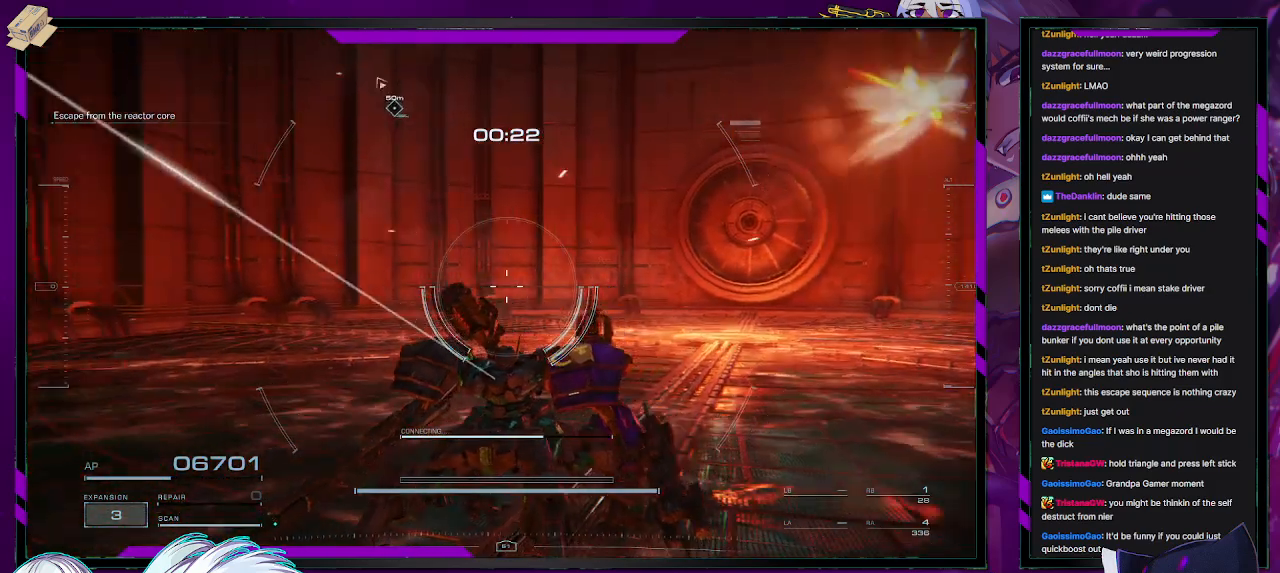
{"buttons": [], "left_stick": "center", "right_stick": "left", "events": []}
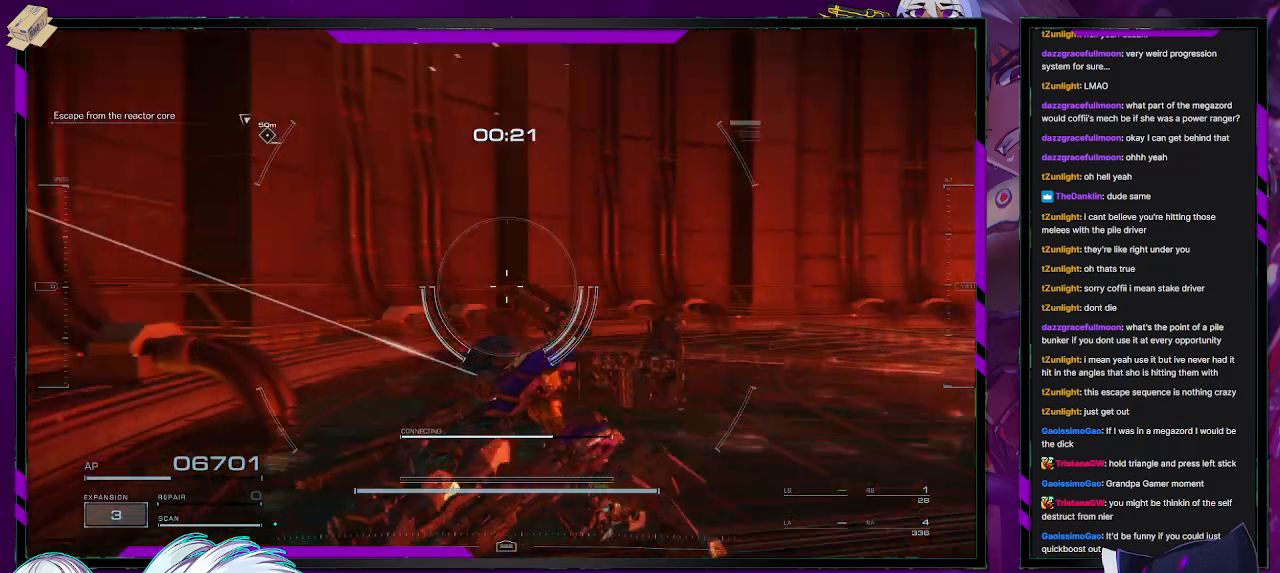
{"buttons": [], "left_stick": "center", "right_stick": "left", "events": []}
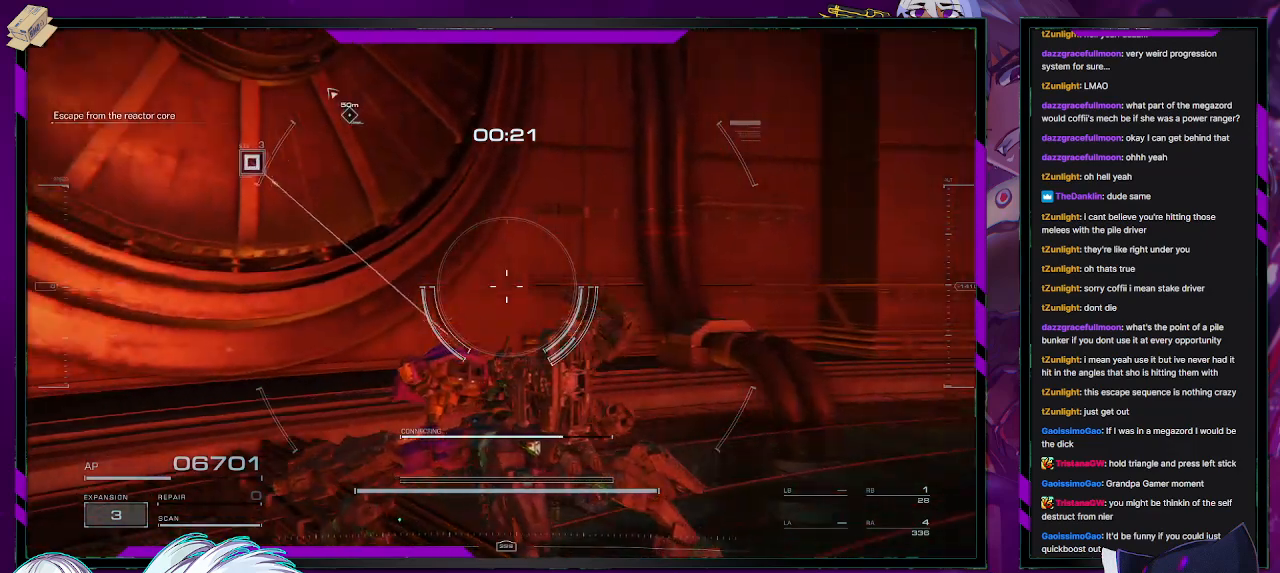
{"buttons": [], "left_stick": "center", "right_stick": "center", "events": [[233, "right_stick", "center"]]}
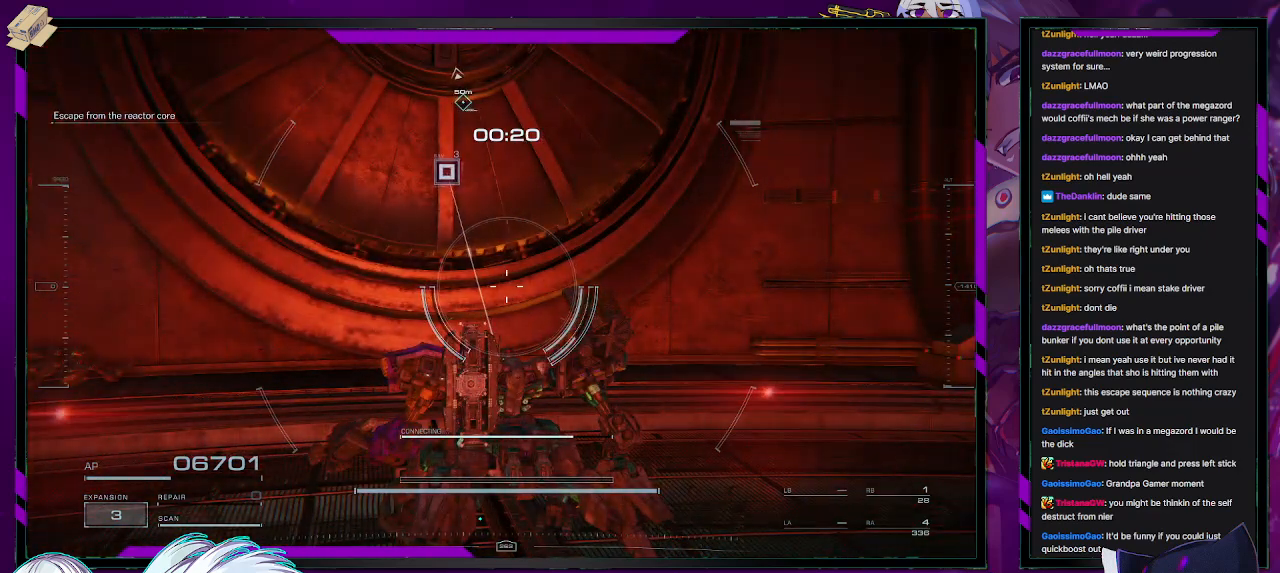
{"buttons": [], "left_stick": "center", "right_stick": "center", "events": []}
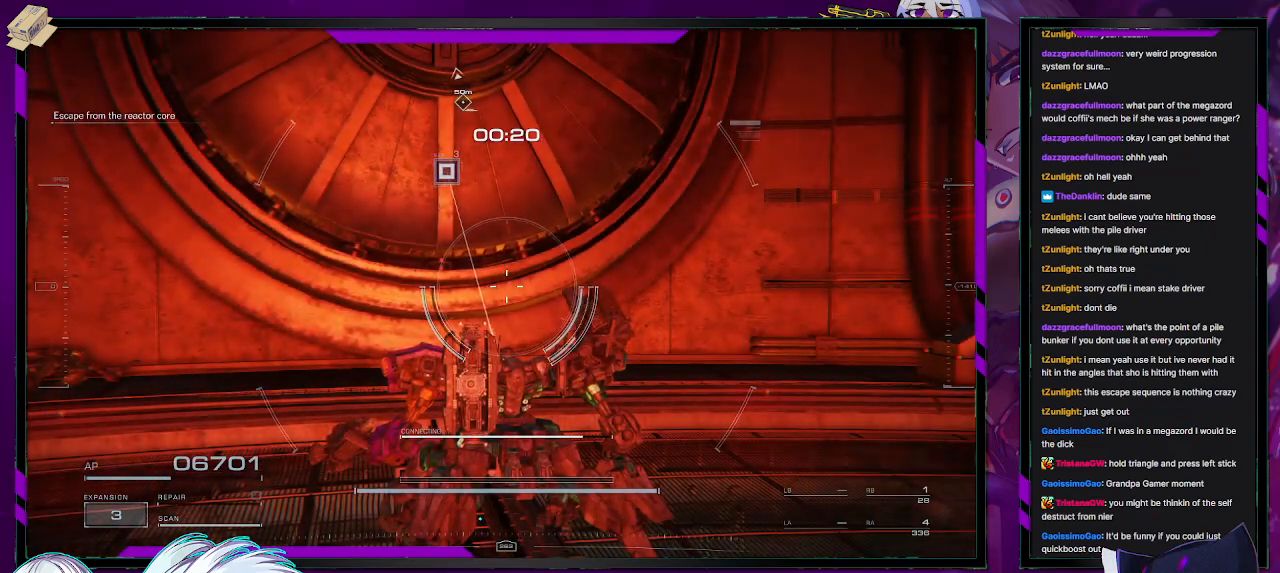
{"buttons": [], "left_stick": "center", "right_stick": "center", "events": []}
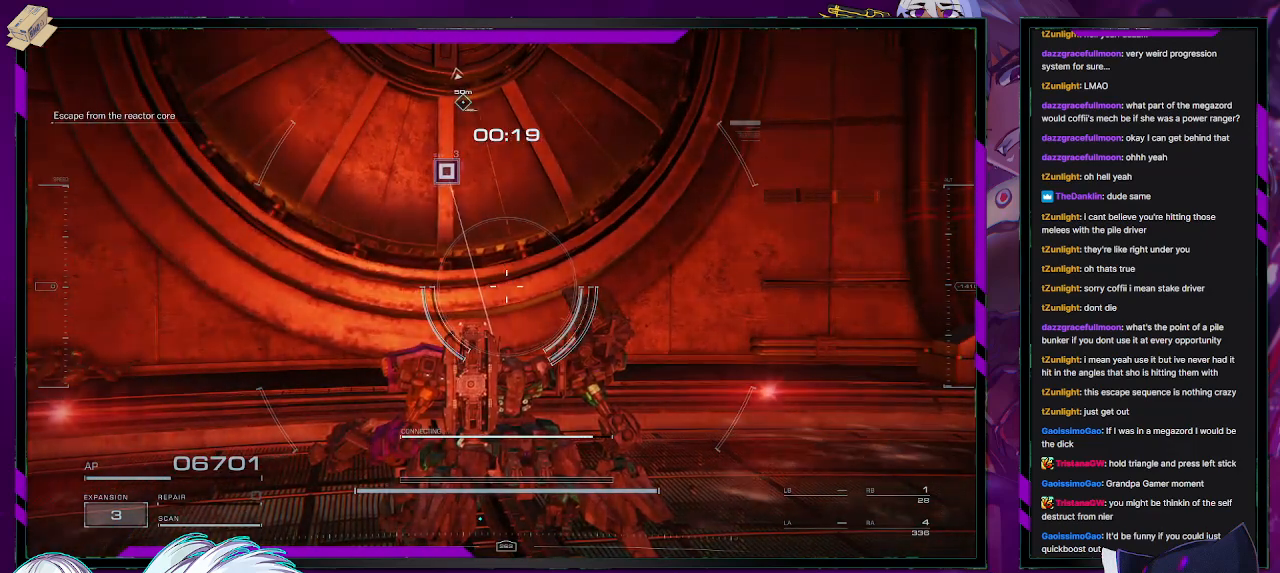
{"buttons": [], "left_stick": "center", "right_stick": "center", "events": [[233, "right_stick", "left"], [350, "right_stick", "center"]]}
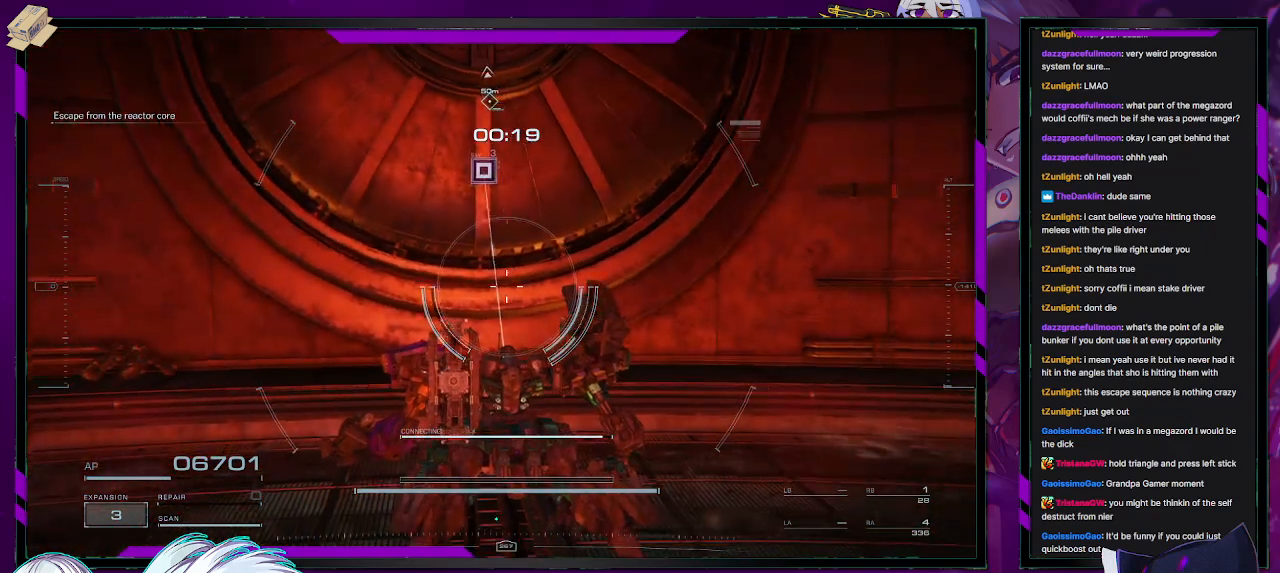
{"buttons": [], "left_stick": "center", "right_stick": "center", "events": []}
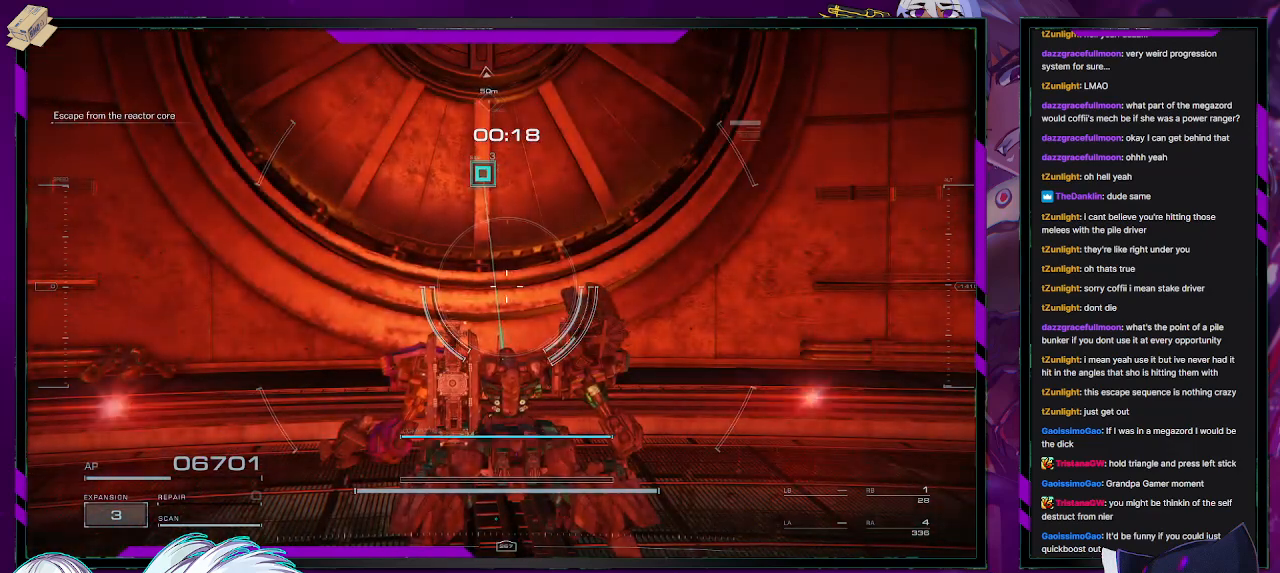
{"buttons": [], "left_stick": "center", "right_stick": "center", "events": []}
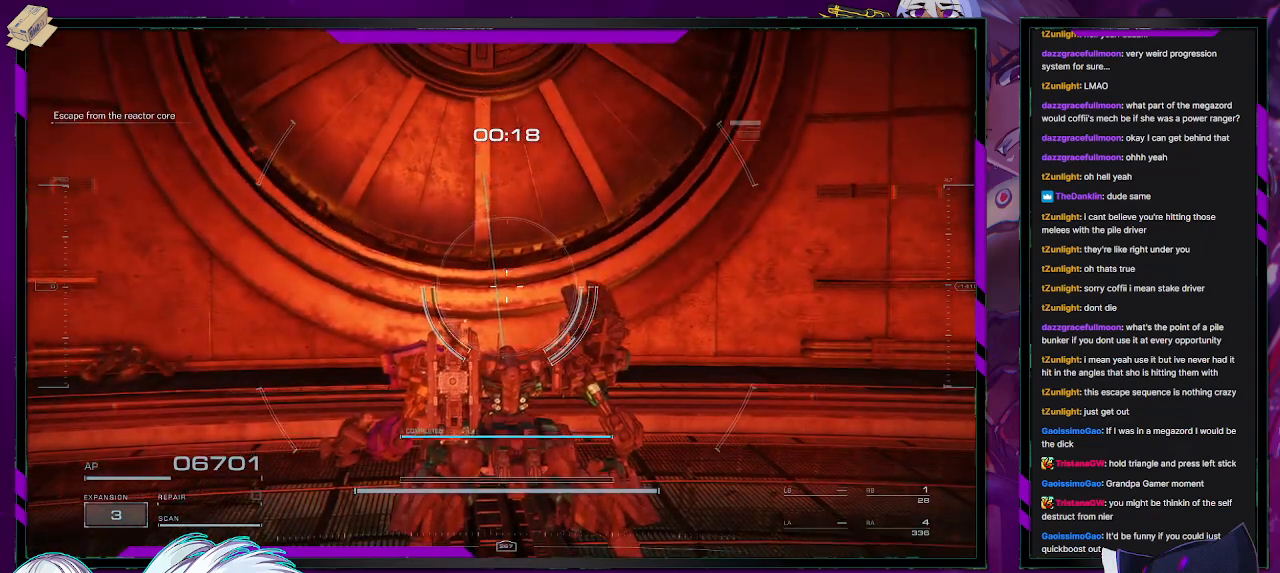
{"buttons": [], "left_stick": "center", "right_stick": "center", "events": [[200, "right_stick", "up-left"], [350, "right_stick", "center"]]}
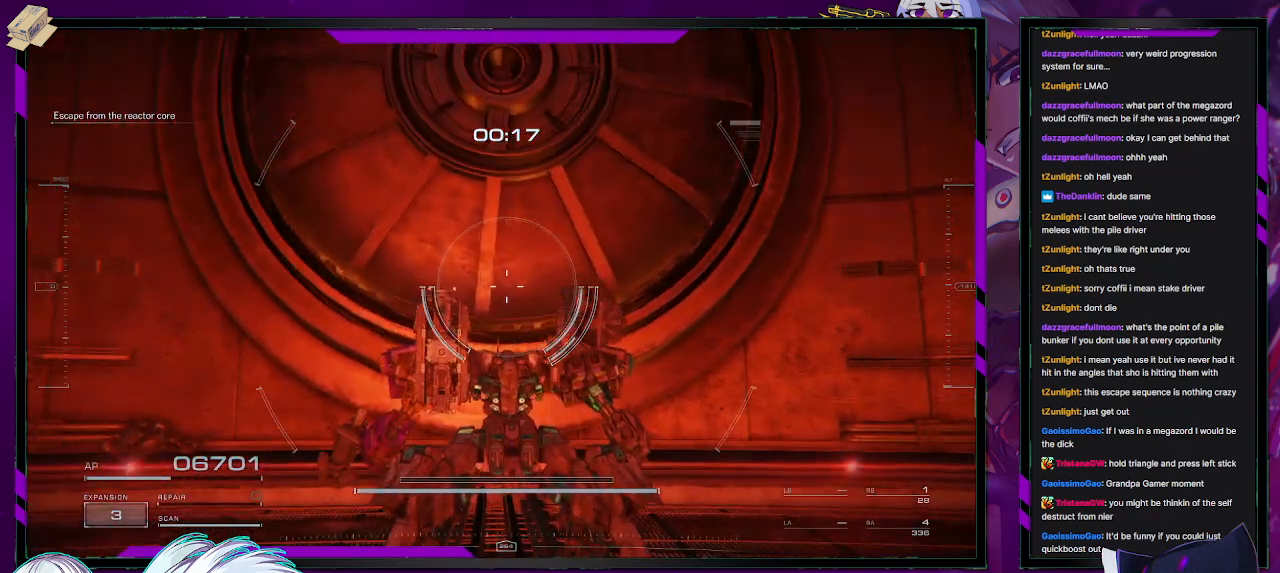
{"buttons": [], "left_stick": "up", "right_stick": "center", "events": [[133, "left_stick", "up"]]}
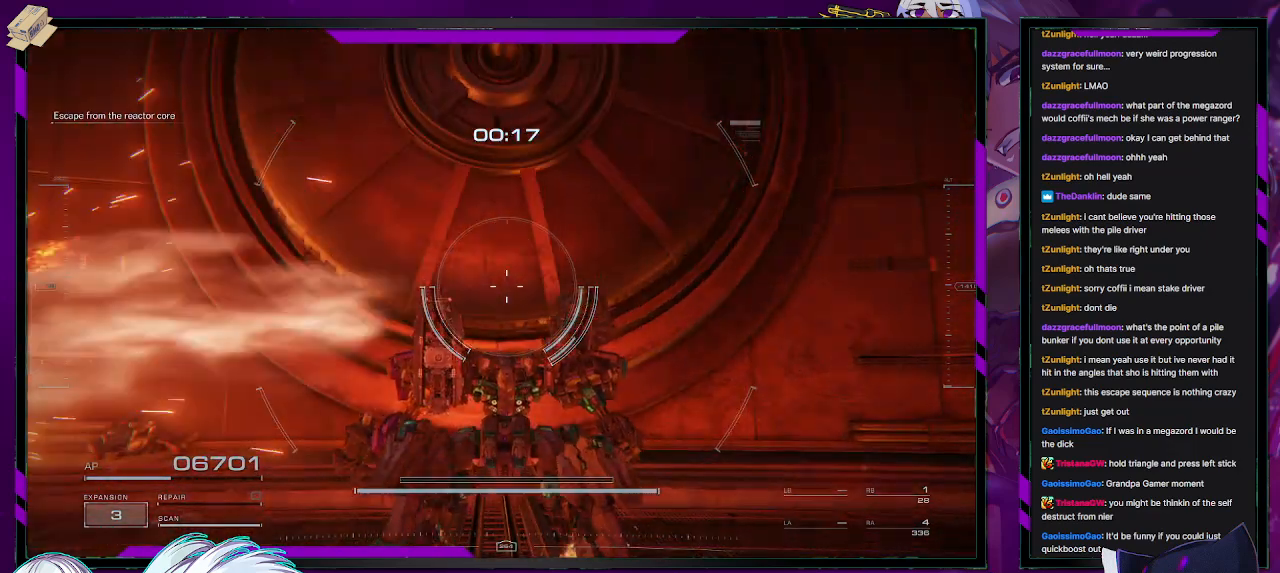
{"buttons": [], "left_stick": "up", "right_stick": "center", "events": [[33, "left_stick", "center"], [317, "left_stick", "up"]]}
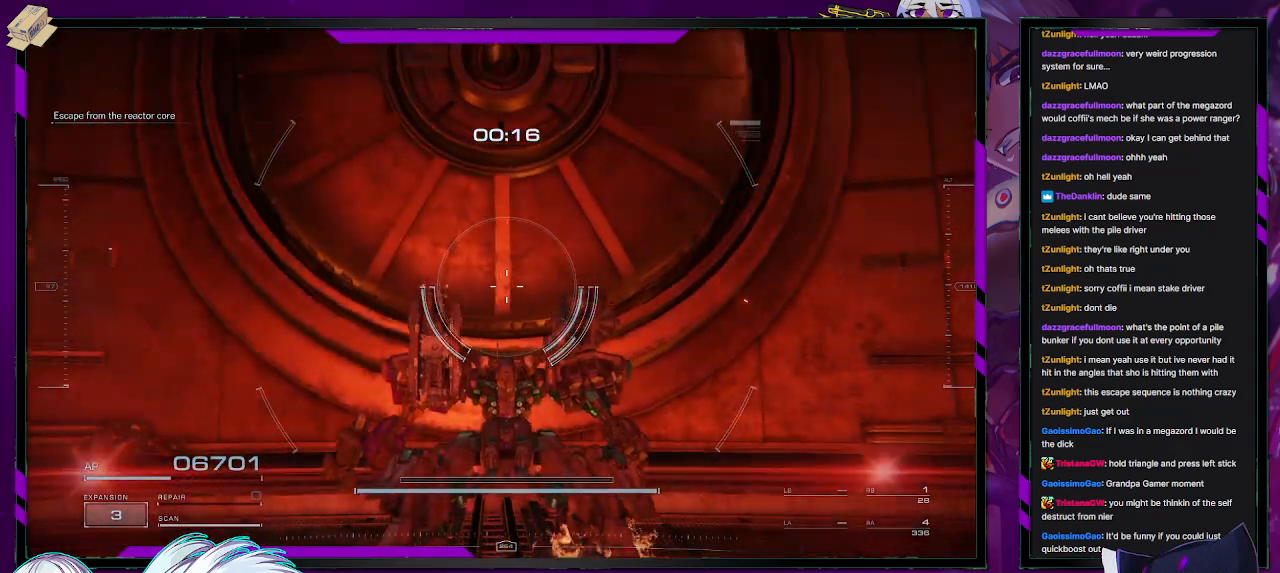
{"buttons": ["A"], "left_stick": "up", "right_stick": "center", "events": [[183, "A", "down"]]}
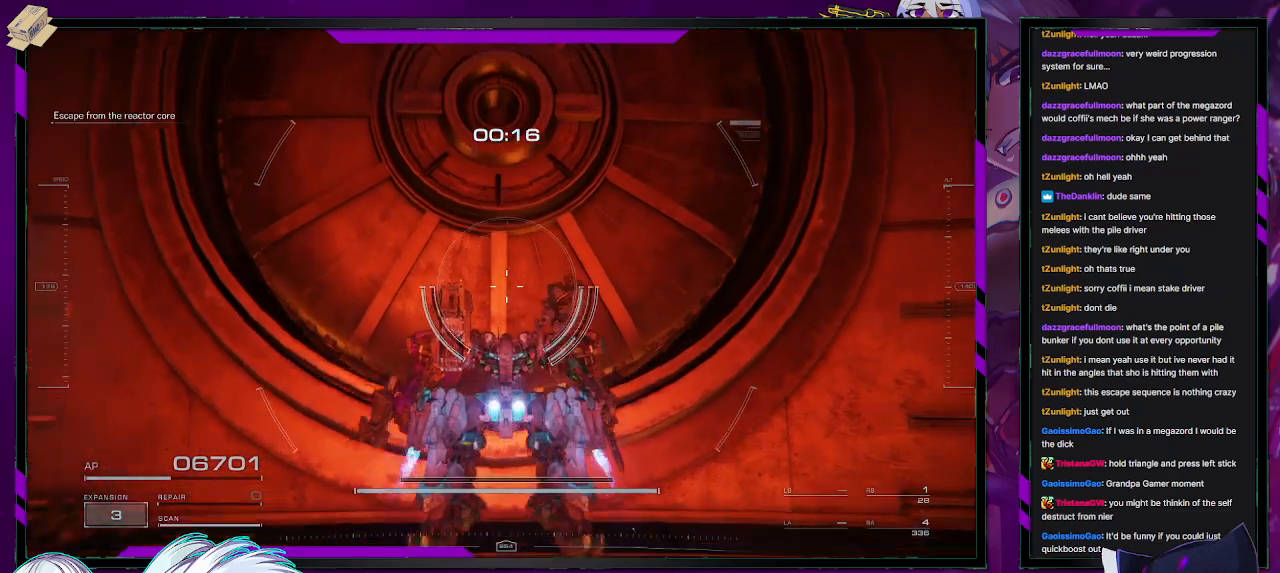
{"buttons": [], "left_stick": "up", "right_stick": "center", "events": [[367, "A", "up"]]}
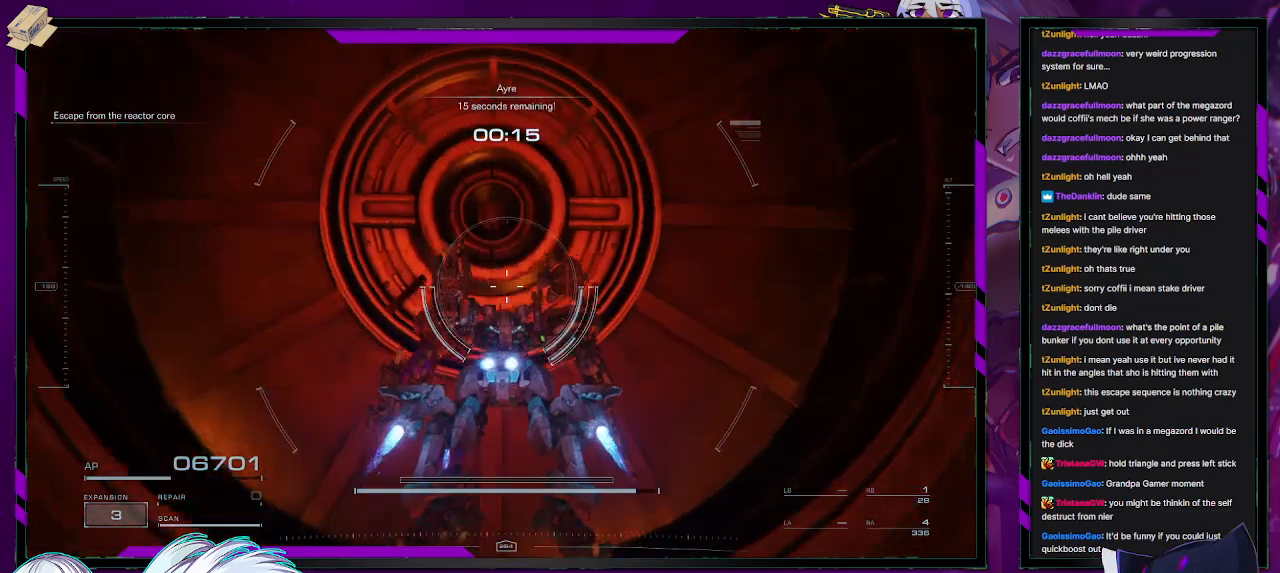
{"buttons": [], "left_stick": "up", "right_stick": "center", "events": [[17, "left_stick", "center"], [83, "left_stick", "down"], [283, "left_stick", "center"], [367, "left_stick", "up"]]}
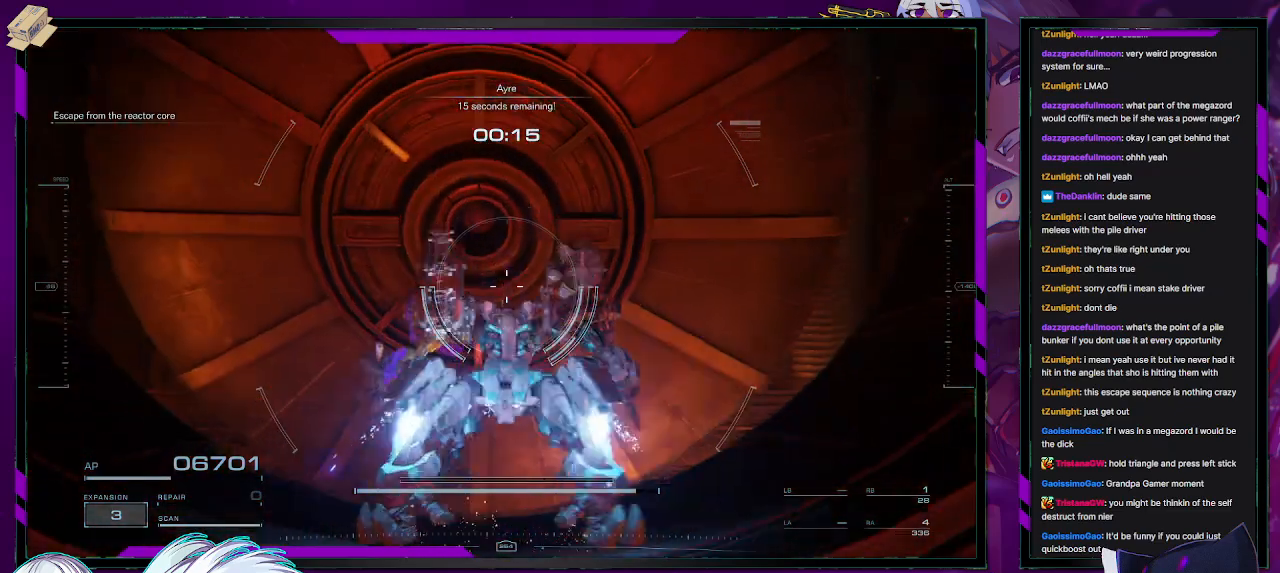
{"buttons": [], "left_stick": "up", "right_stick": "center", "events": [[133, "right_stick", "down"], [450, "right_stick", "center"]]}
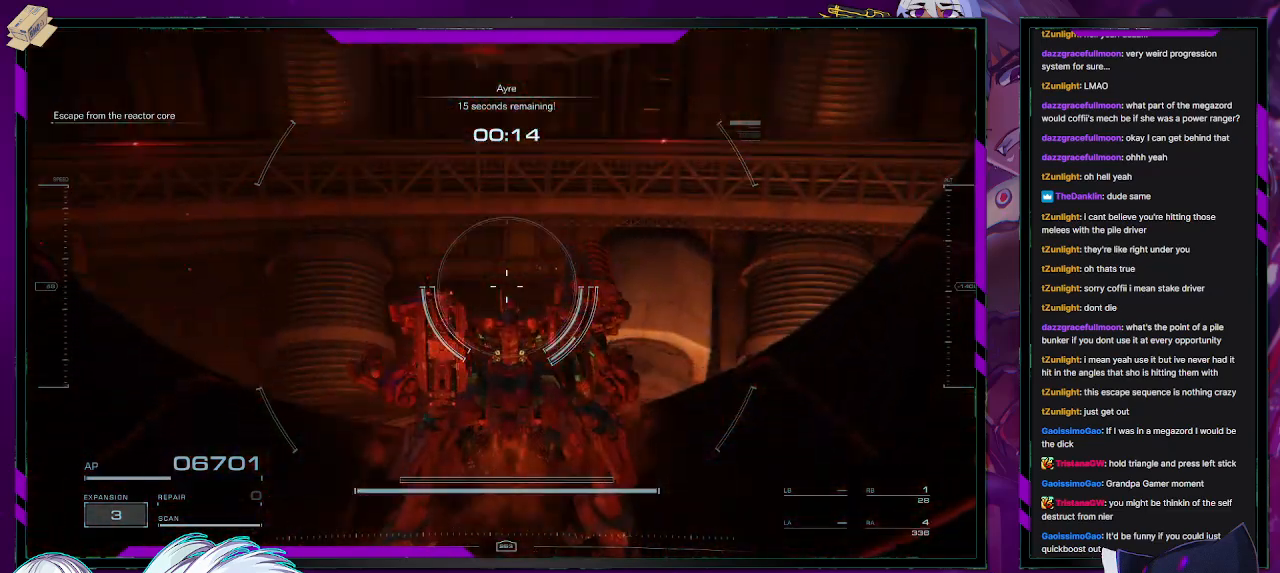
{"buttons": [], "left_stick": "up-right", "right_stick": "center", "events": [[183, "L3", "down"], [250, "right_stick", "up-right"], [317, "L3", "up"], [433, "right_stick", "center"], [500, "left_stick", "up-right"]]}
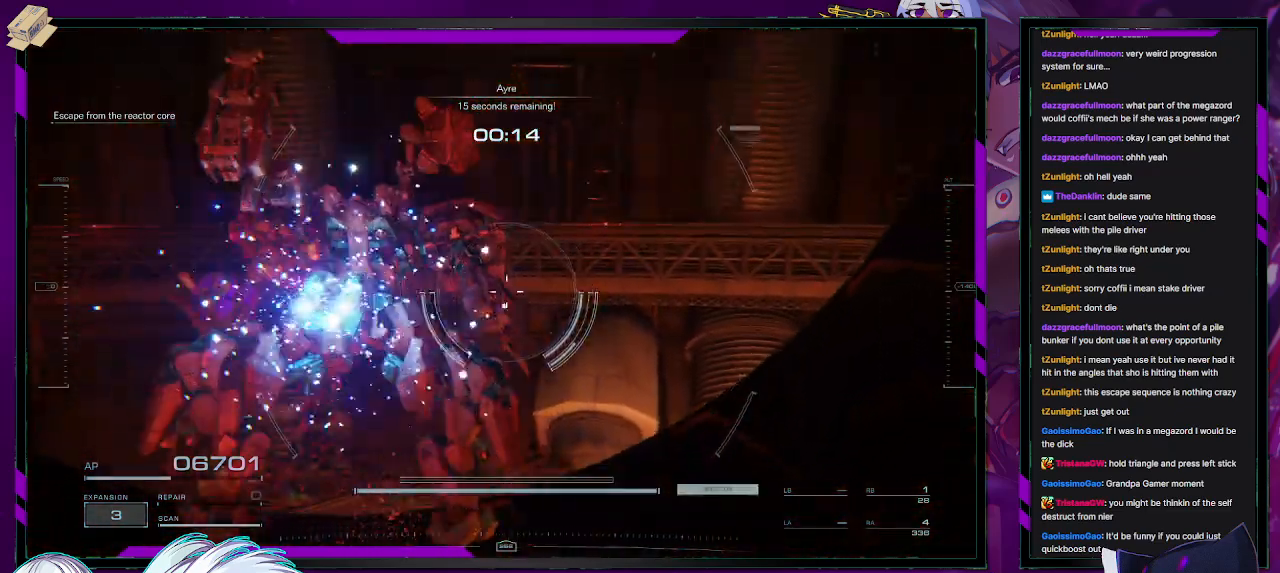
{"buttons": [], "left_stick": "up-right", "right_stick": "right", "events": [[50, "right_stick", "right"]]}
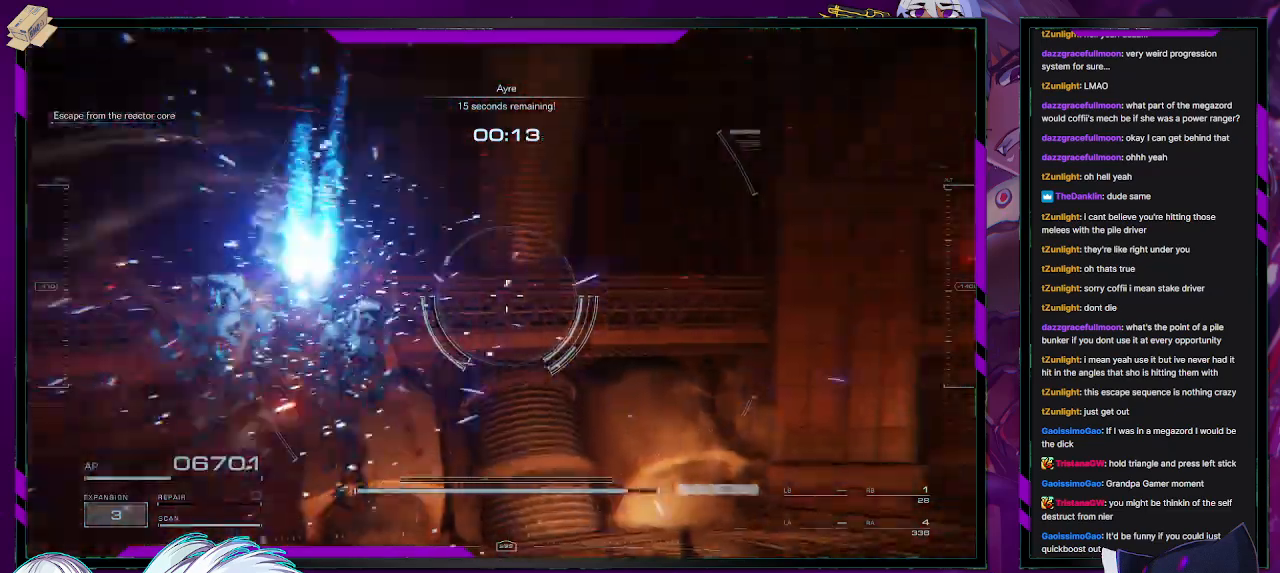
{"buttons": [], "left_stick": "up", "right_stick": "right", "events": [[350, "left_stick", "up"]]}
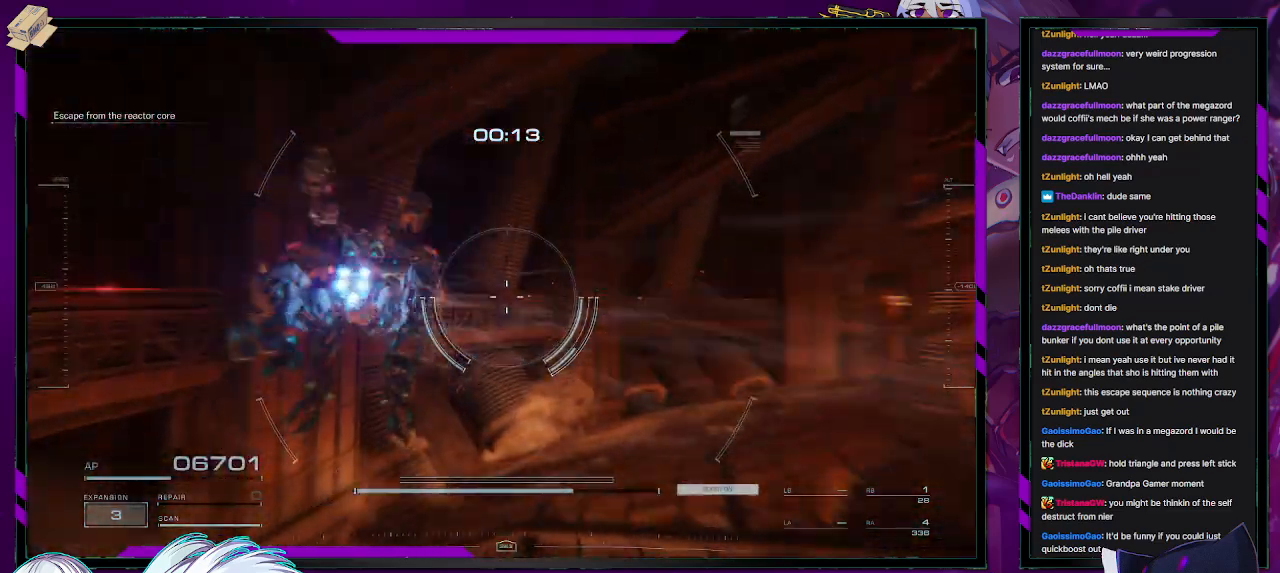
{"buttons": [], "left_stick": "up", "right_stick": "up-right", "events": [[83, "left_stick", "right"], [217, "left_stick", "up"], [317, "right_stick", "up-right"]]}